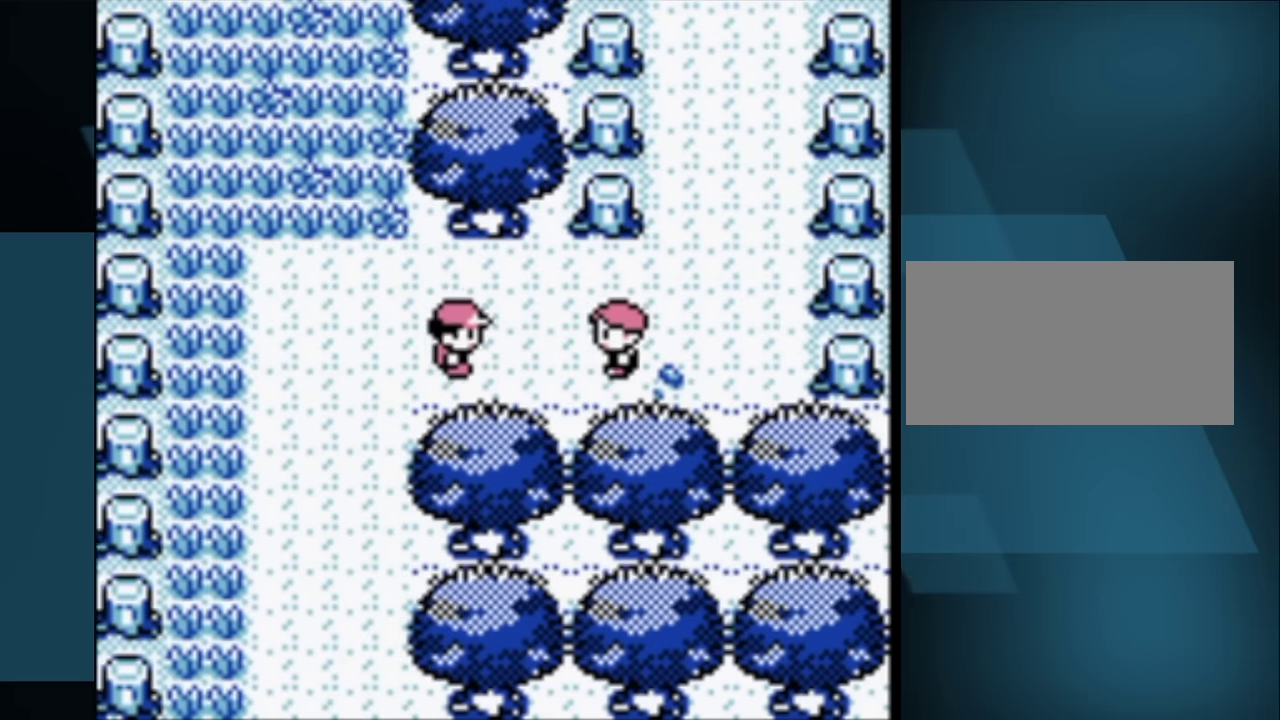
Gameplay with a controller (Nintendo layout); each line is a JSON object with the inputs held at the frame after it. "events" lists button and stick changes between this image and that frame as [ms after this image, input, new state], when the widget could be followed in between. Not read: L3 R3.
{"buttons": ["A"], "events": [[234, "A", "down"], [317, "A", "up"], [384, "A", "down"], [434, "A", "up"], [484, "A", "down"]]}
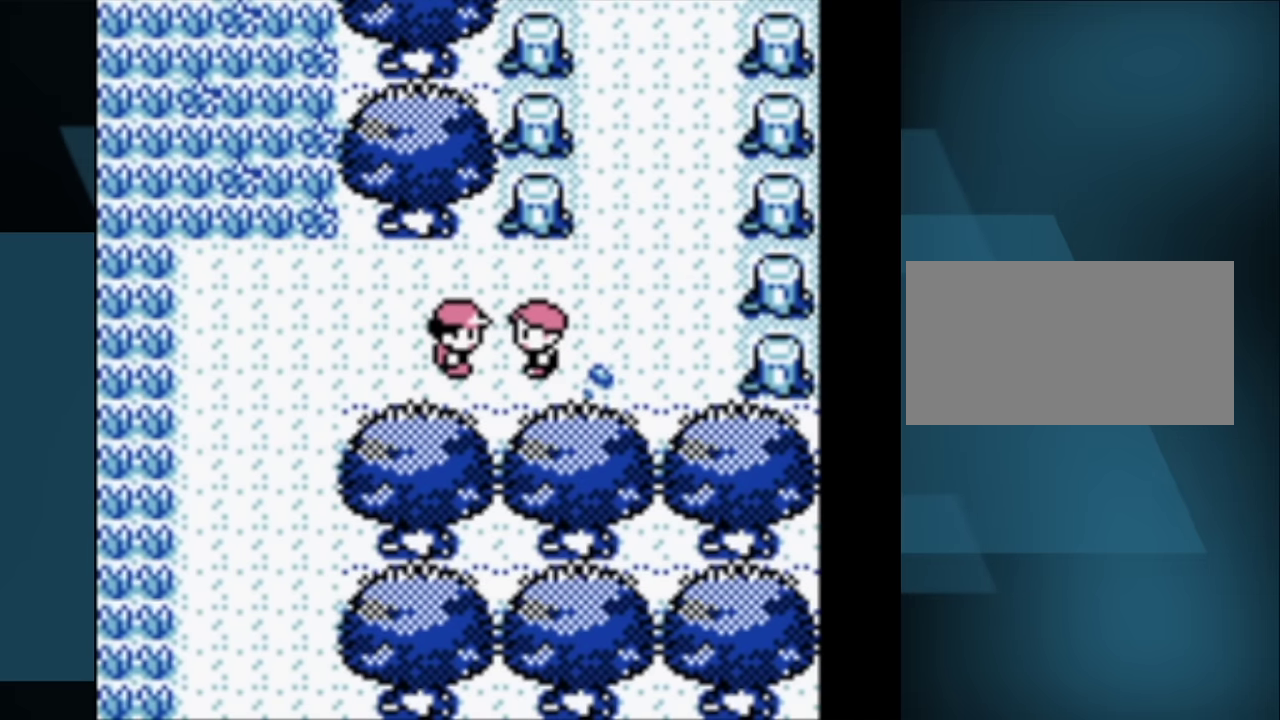
{"buttons": [], "events": [[50, "A", "up"], [117, "A", "down"], [200, "A", "up"], [267, "A", "down"], [334, "A", "up"], [400, "A", "down"], [484, "A", "up"]]}
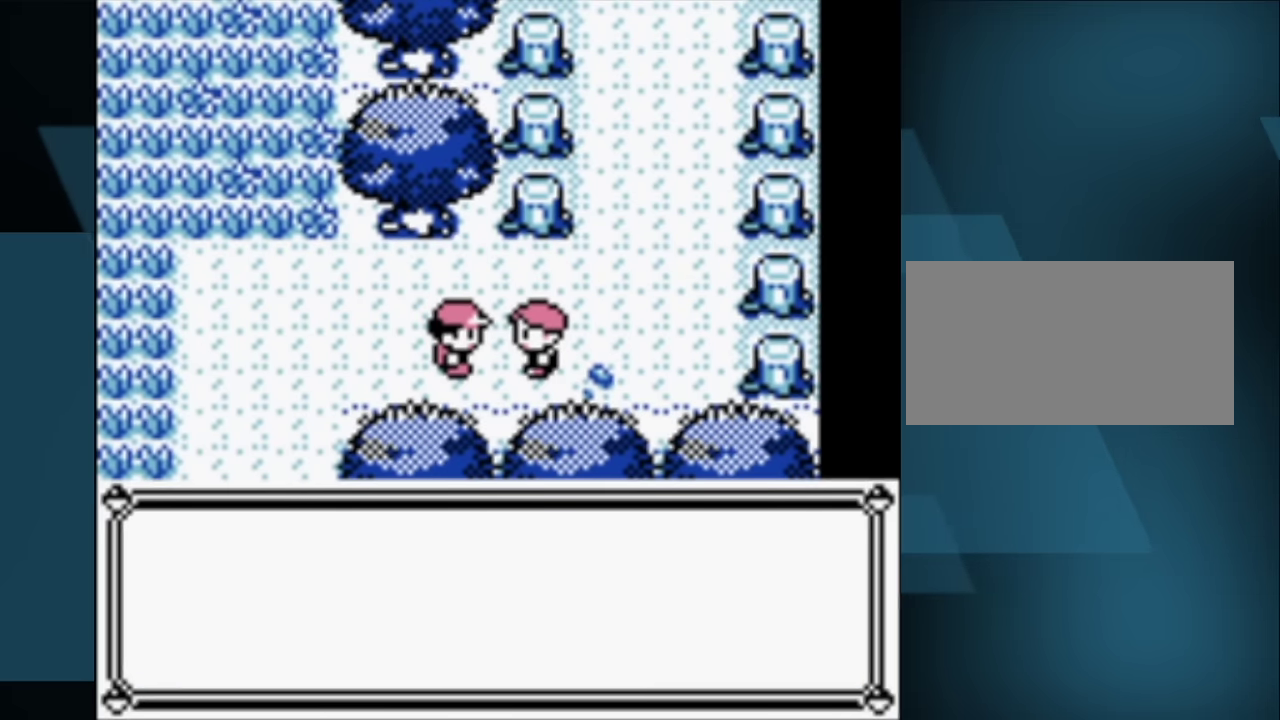
{"buttons": ["A"], "events": [[34, "A", "down"], [134, "A", "up"], [184, "A", "down"], [284, "A", "up"], [334, "A", "down"], [434, "A", "up"], [500, "A", "down"]]}
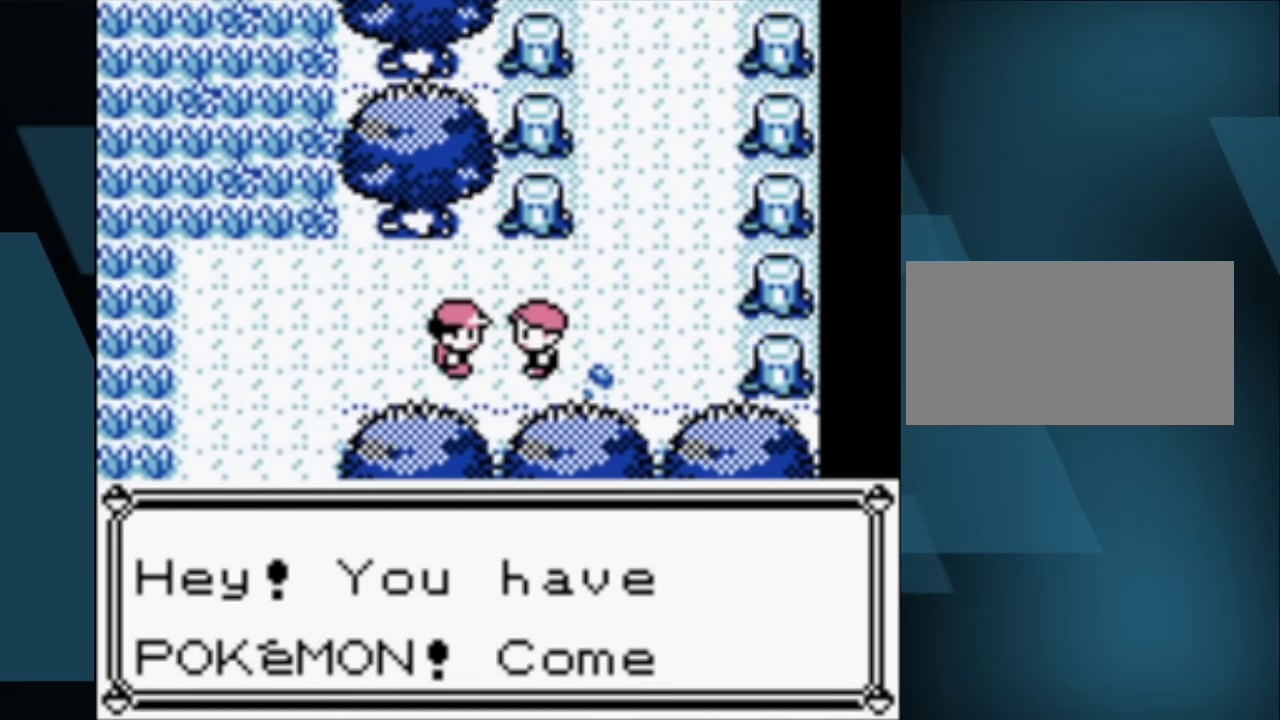
{"buttons": ["A"], "events": [[100, "A", "up"], [167, "A", "down"], [267, "A", "up"], [334, "A", "down"], [434, "A", "up"], [500, "A", "down"]]}
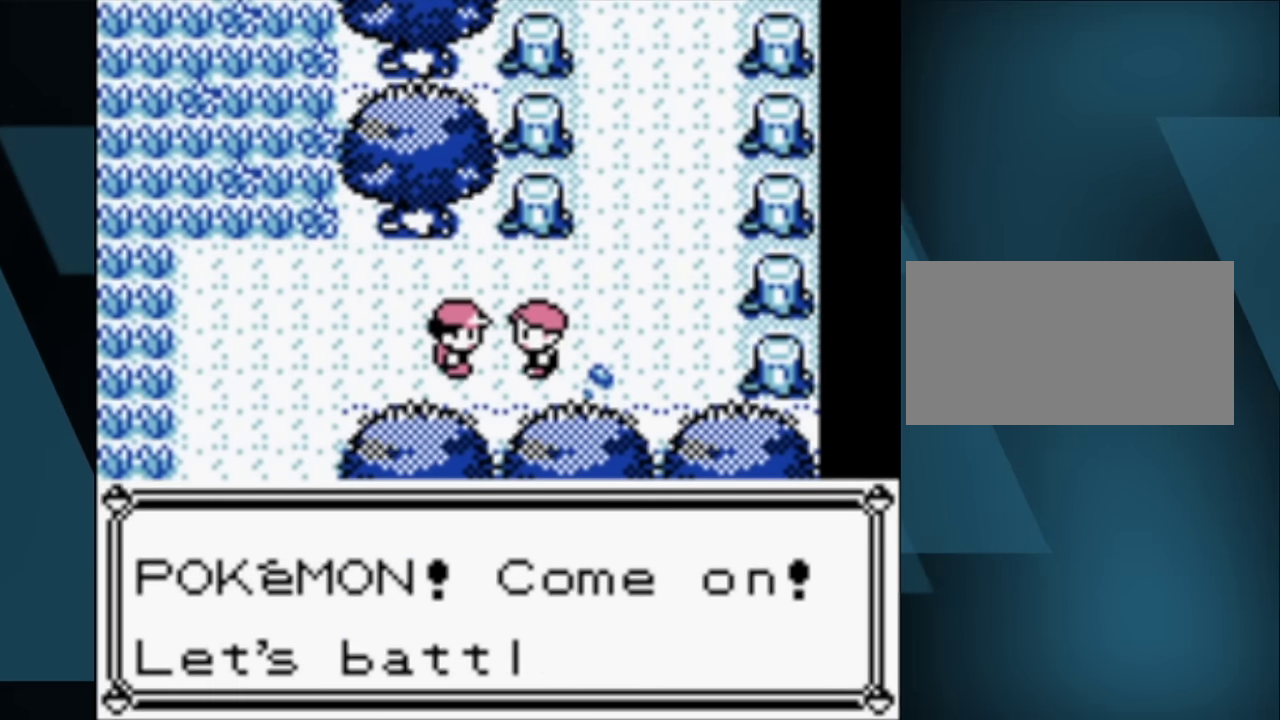
{"buttons": [], "events": [[100, "A", "up"], [200, "A", "down"], [300, "A", "up"], [350, "A", "down"], [484, "A", "up"]]}